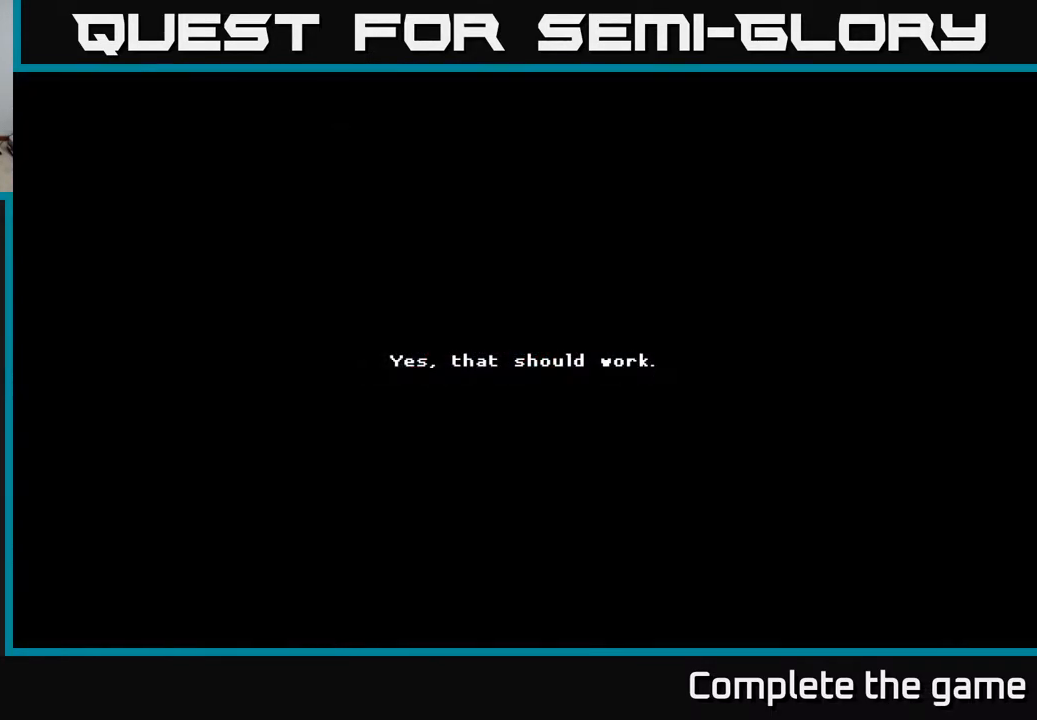
Gameplay with a controller (Xbox layout); each line is a JSON object with the inputs held at the frame after it. "events" lists button and stick changes between this image and that frame as [ms after this image, input, new state], when the widget could be followed in between.
{"buttons": [], "left_stick": "center", "right_stick": "center", "events": [[300, "A", "down"], [433, "A", "up"]]}
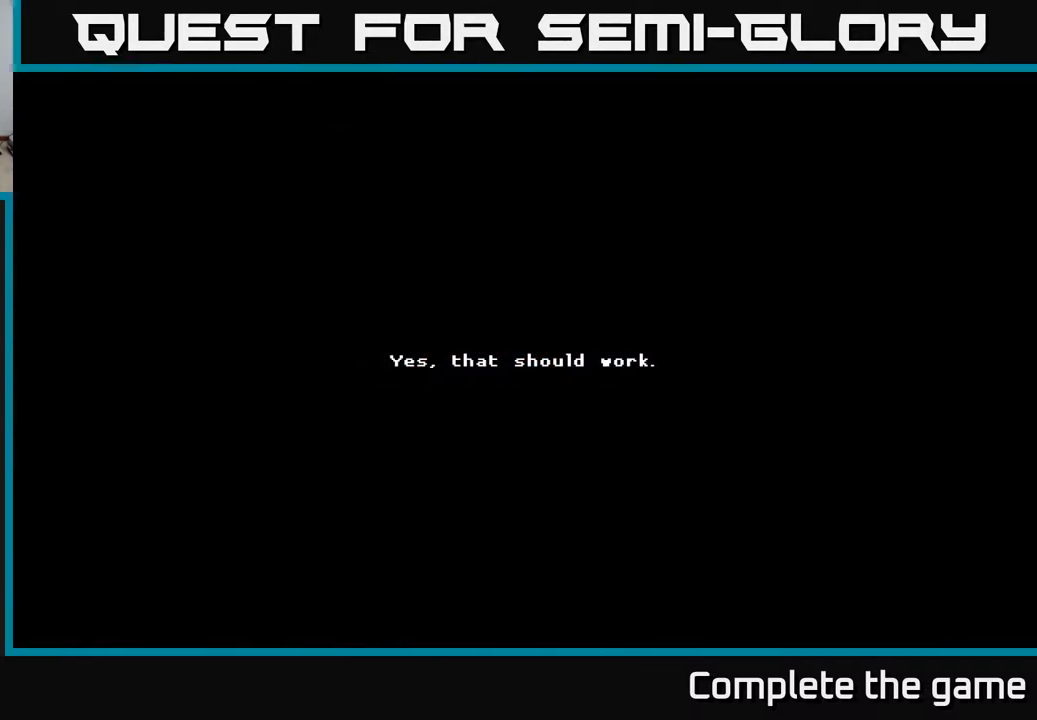
{"buttons": [], "left_stick": "center", "right_stick": "center", "events": [[17, "A", "down"], [117, "A", "up"], [350, "A", "down"], [433, "A", "up"]]}
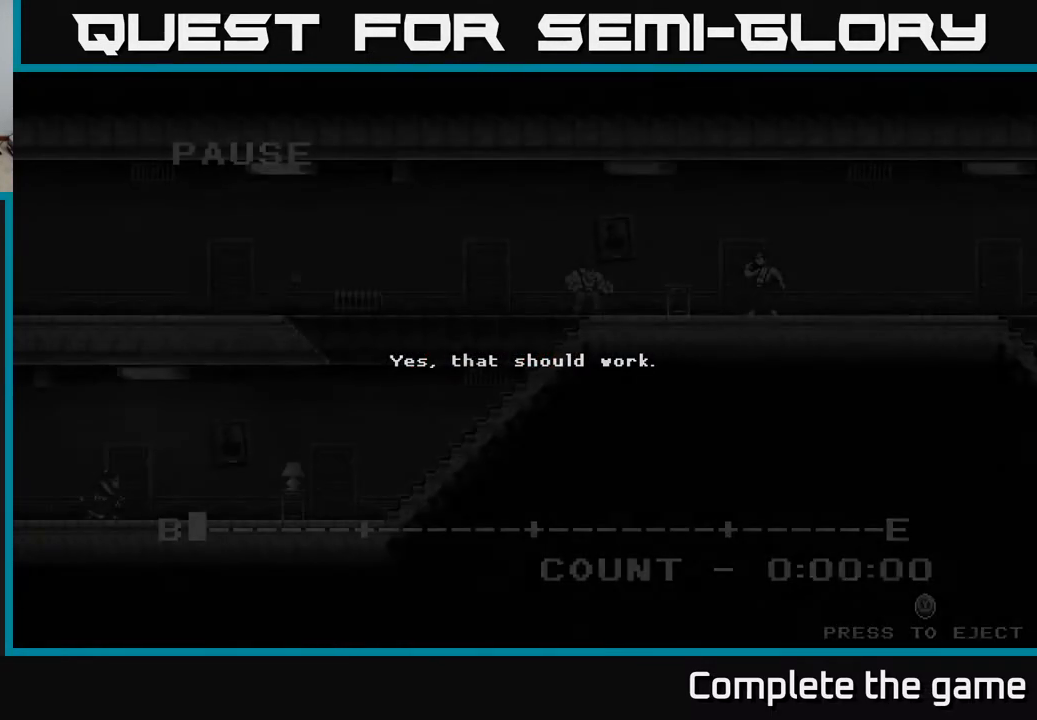
{"buttons": [], "left_stick": "center", "right_stick": "center", "events": [[383, "B", "down"], [450, "B", "up"]]}
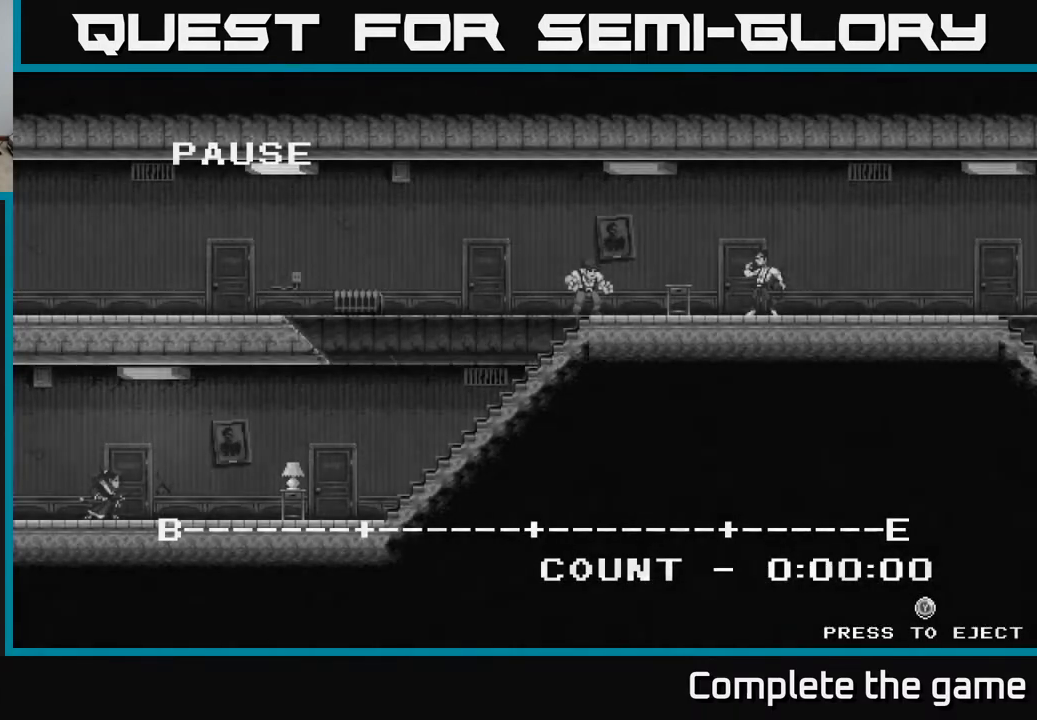
{"buttons": [], "left_stick": "center", "right_stick": "center", "events": [[283, "Y", "down"], [350, "Y", "up"]]}
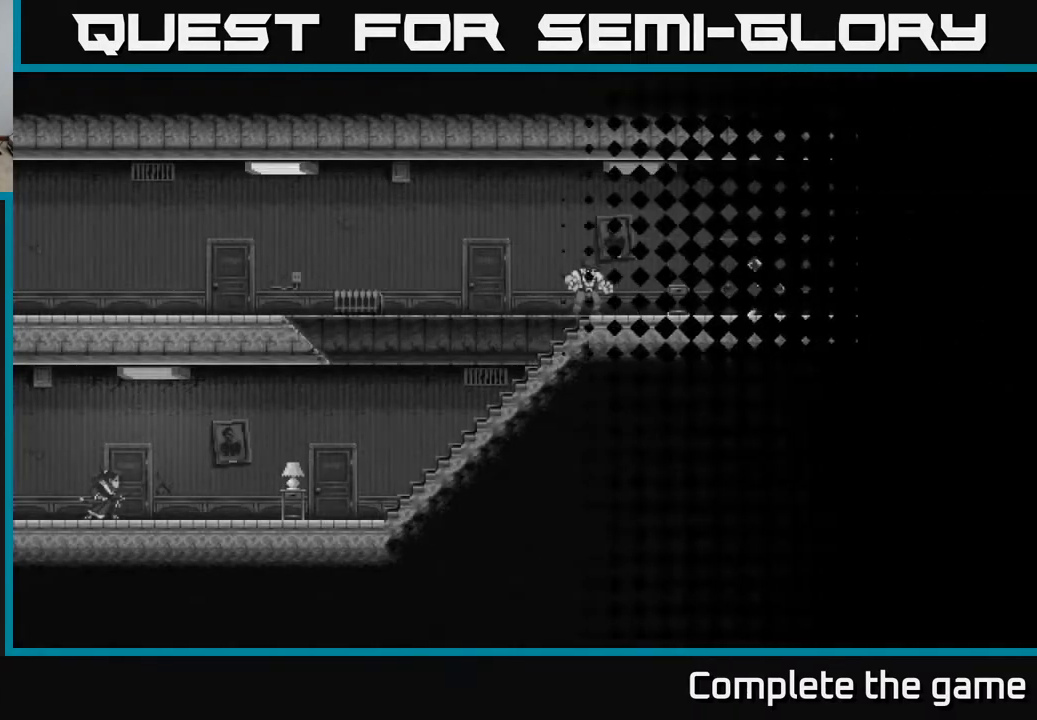
{"buttons": [], "left_stick": "center", "right_stick": "center", "events": []}
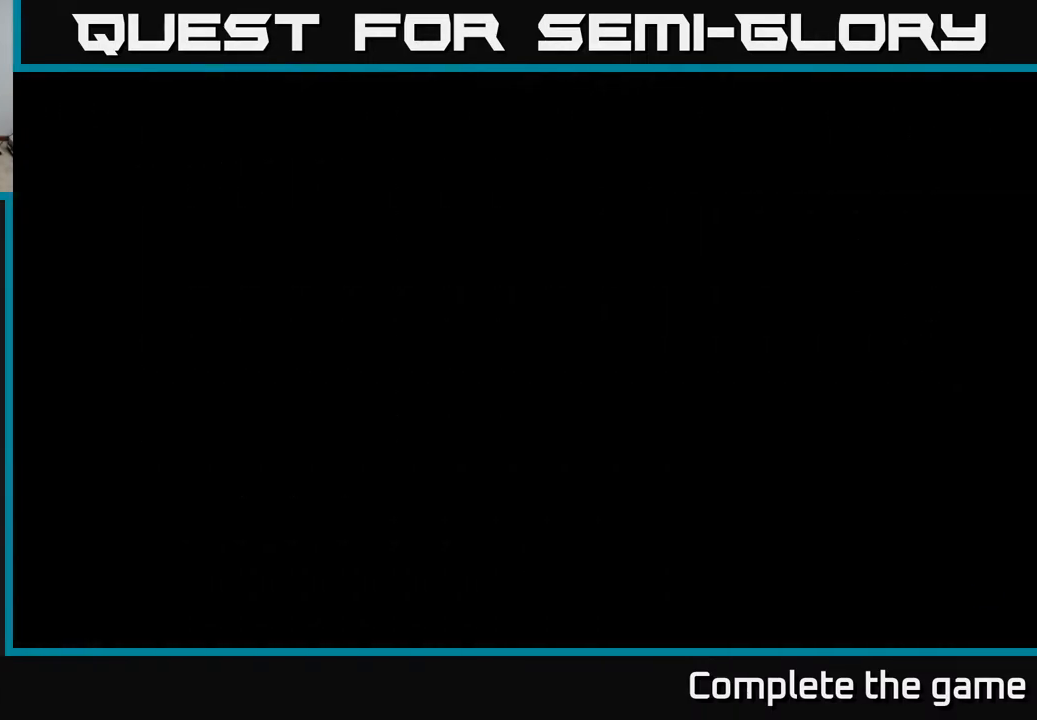
{"buttons": [], "left_stick": "center", "right_stick": "center", "events": []}
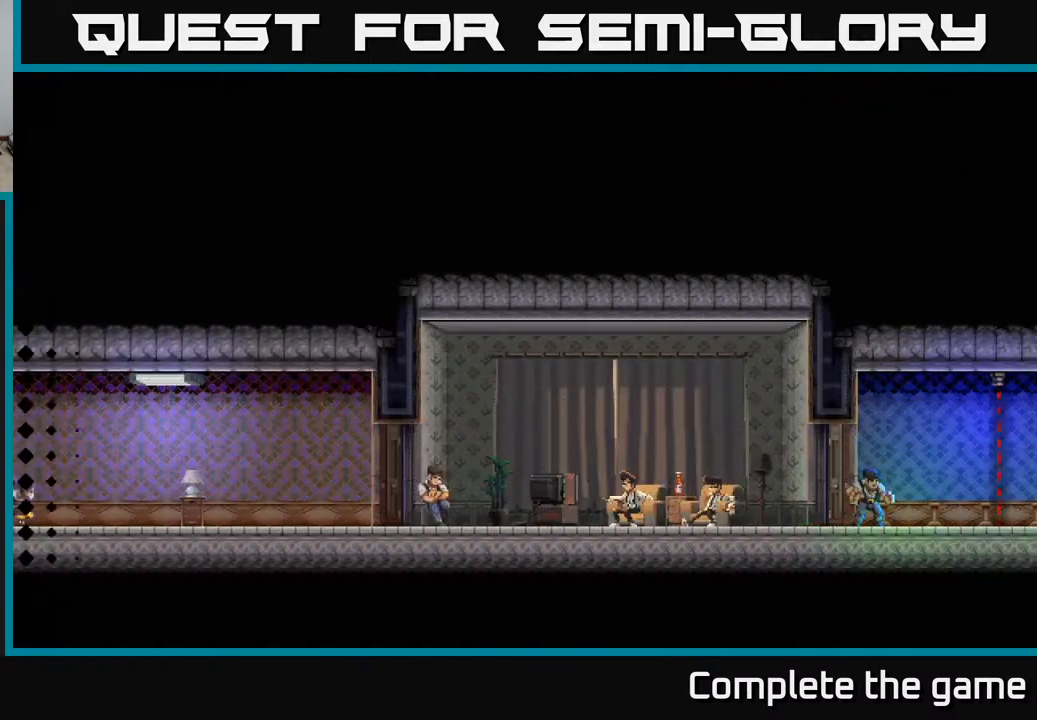
{"buttons": [], "left_stick": "center", "right_stick": "center", "events": []}
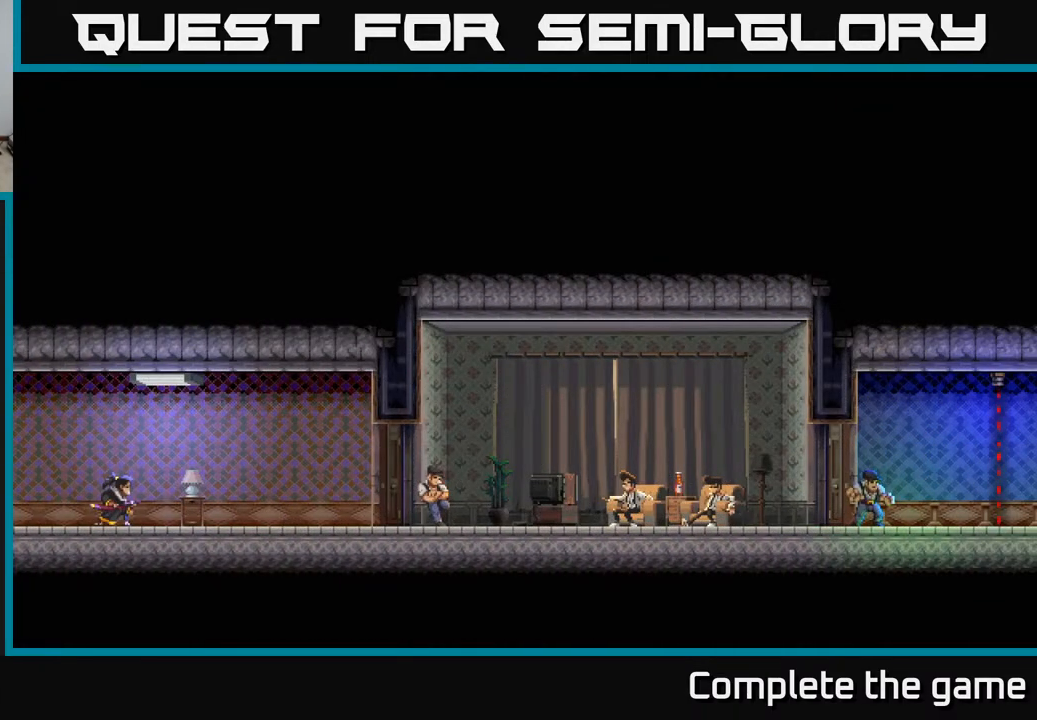
{"buttons": [], "left_stick": "center", "right_stick": "center", "events": [[183, "A", "down"], [333, "A", "up"]]}
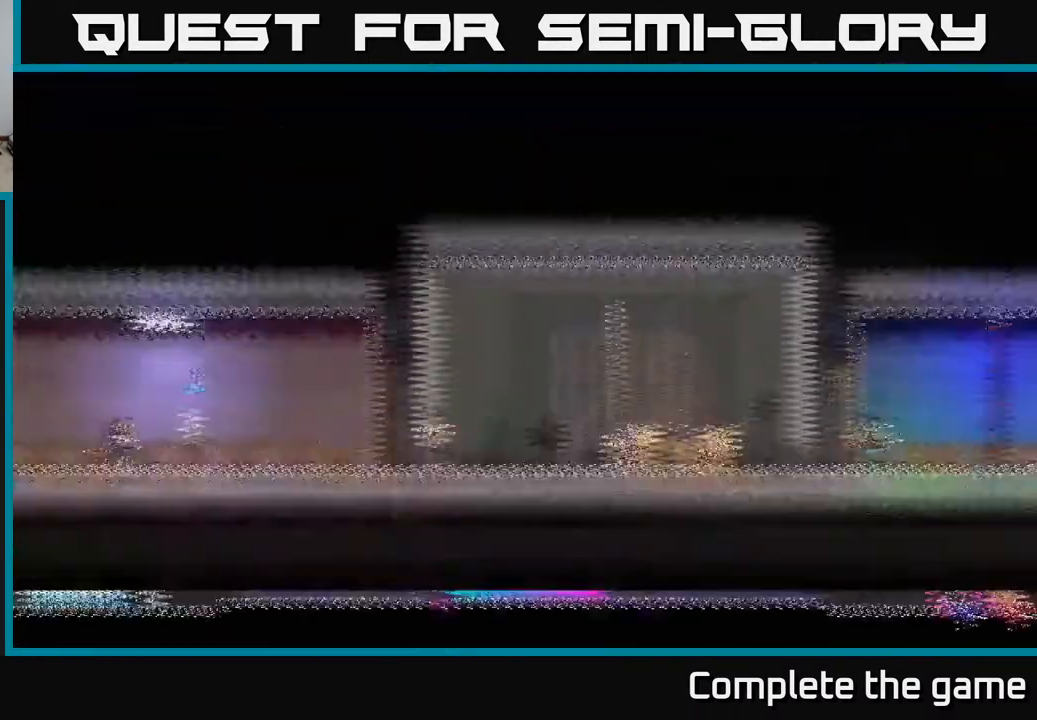
{"buttons": [], "left_stick": "right", "right_stick": "center", "events": [[217, "A", "down"], [317, "A", "up"], [450, "left_stick", "right"]]}
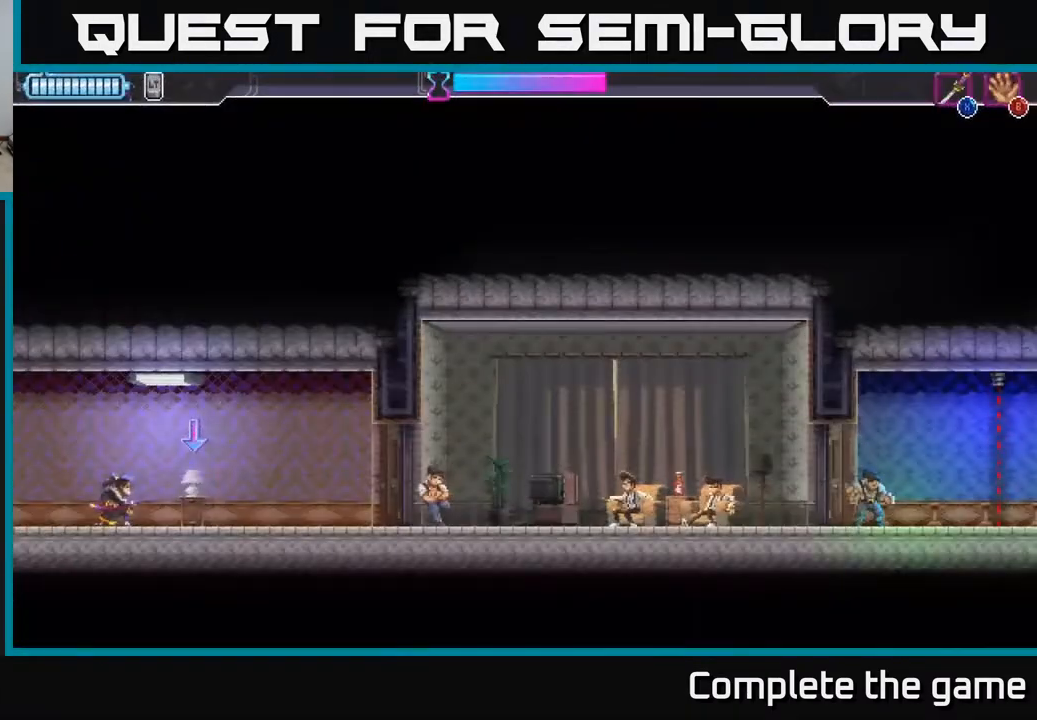
{"buttons": [], "left_stick": "center", "right_stick": "center", "events": [[83, "A", "down"], [117, "left_stick", "up"], [200, "X", "down"], [233, "A", "up"], [300, "X", "up"], [450, "left_stick", "center"]]}
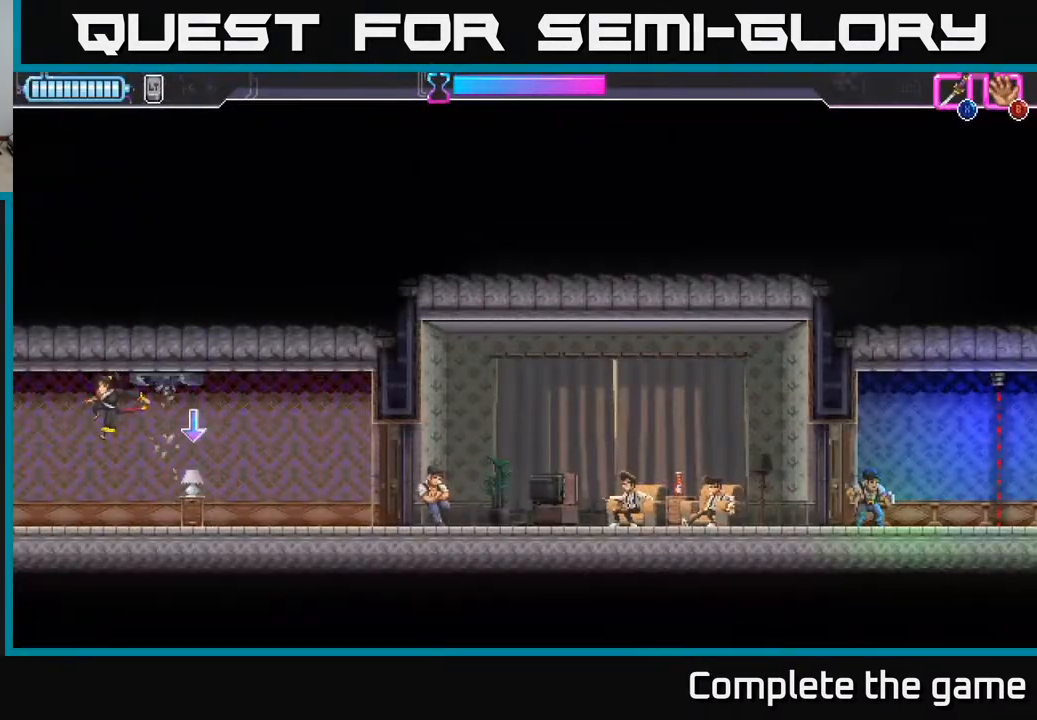
{"buttons": [], "left_stick": "right", "right_stick": "center", "events": [[133, "left_stick", "right"], [333, "B", "down"], [417, "B", "up"]]}
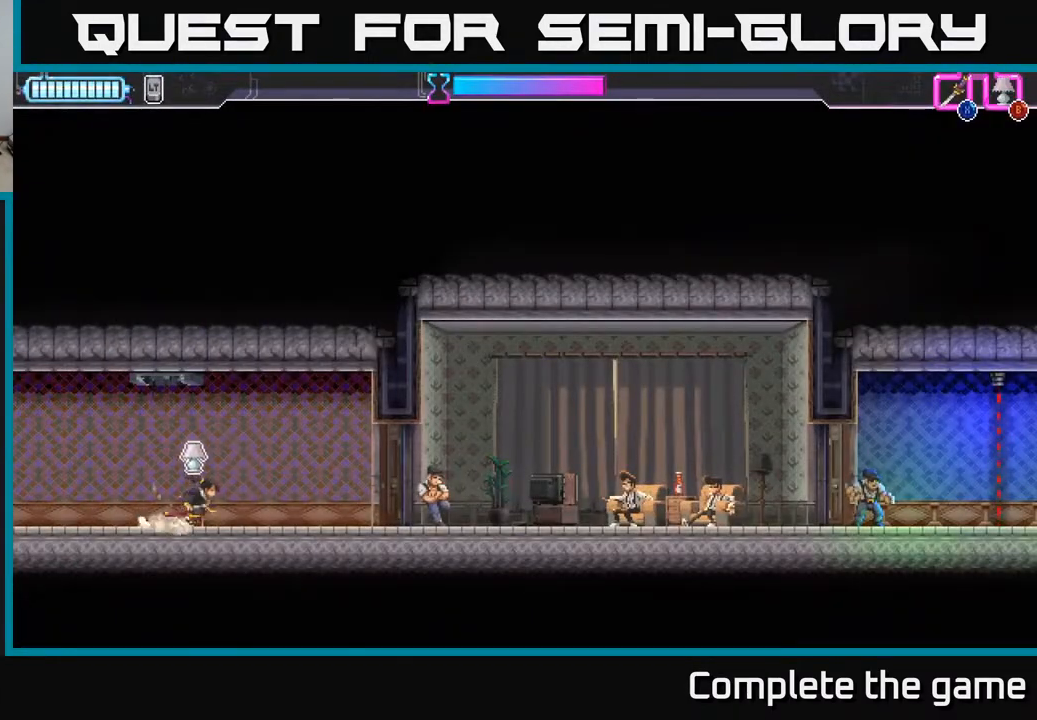
{"buttons": ["X"], "left_stick": "right", "right_stick": "center", "events": [[433, "X", "down"]]}
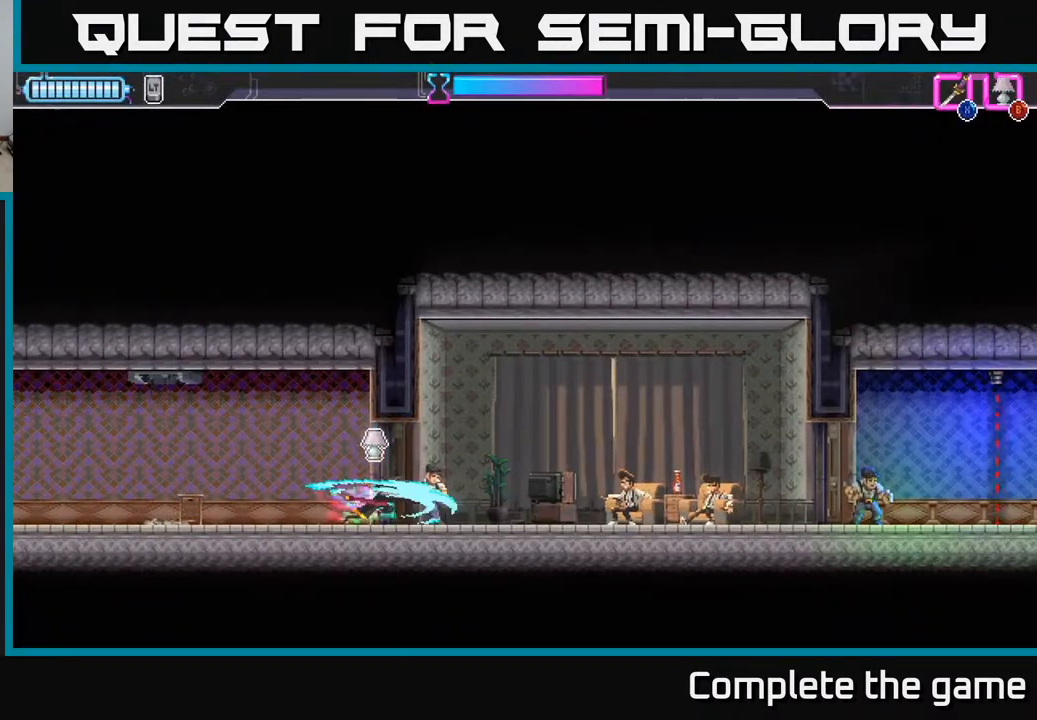
{"buttons": [], "left_stick": "right", "right_stick": "center", "events": [[50, "X", "up"], [250, "B", "down"], [350, "B", "up"]]}
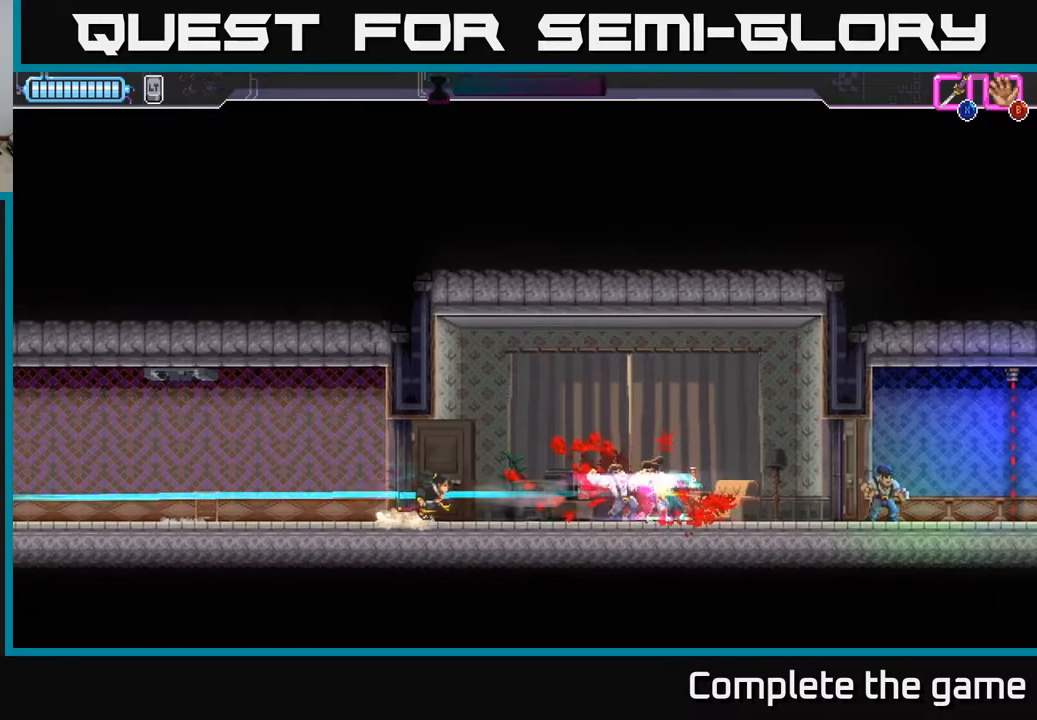
{"buttons": [], "left_stick": "right", "right_stick": "center", "events": [[367, "X", "down"], [450, "X", "up"]]}
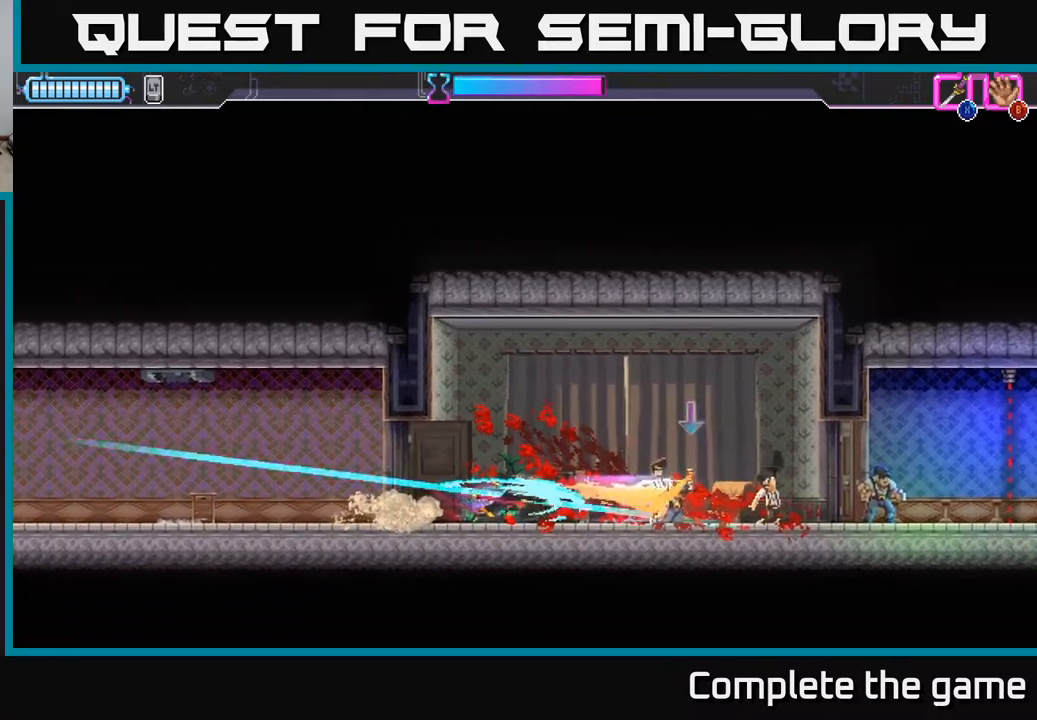
{"buttons": [], "left_stick": "right", "right_stick": "center", "events": []}
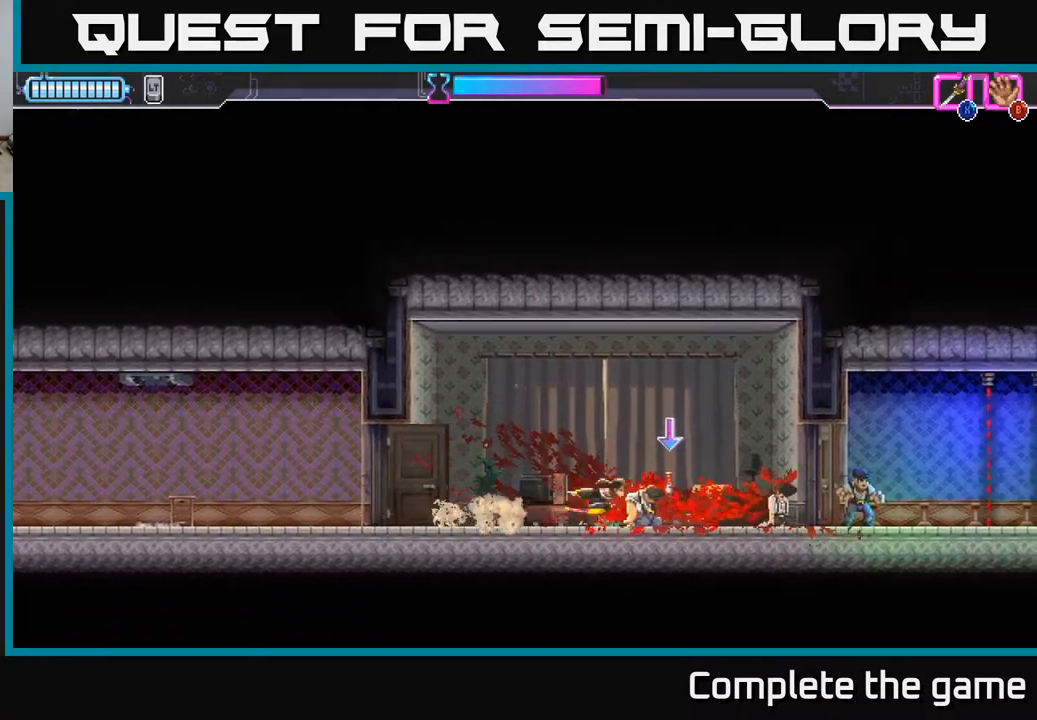
{"buttons": [], "left_stick": "right", "right_stick": "center", "events": [[33, "left_stick", "center"], [117, "B", "down"], [200, "B", "up"], [417, "left_stick", "right"]]}
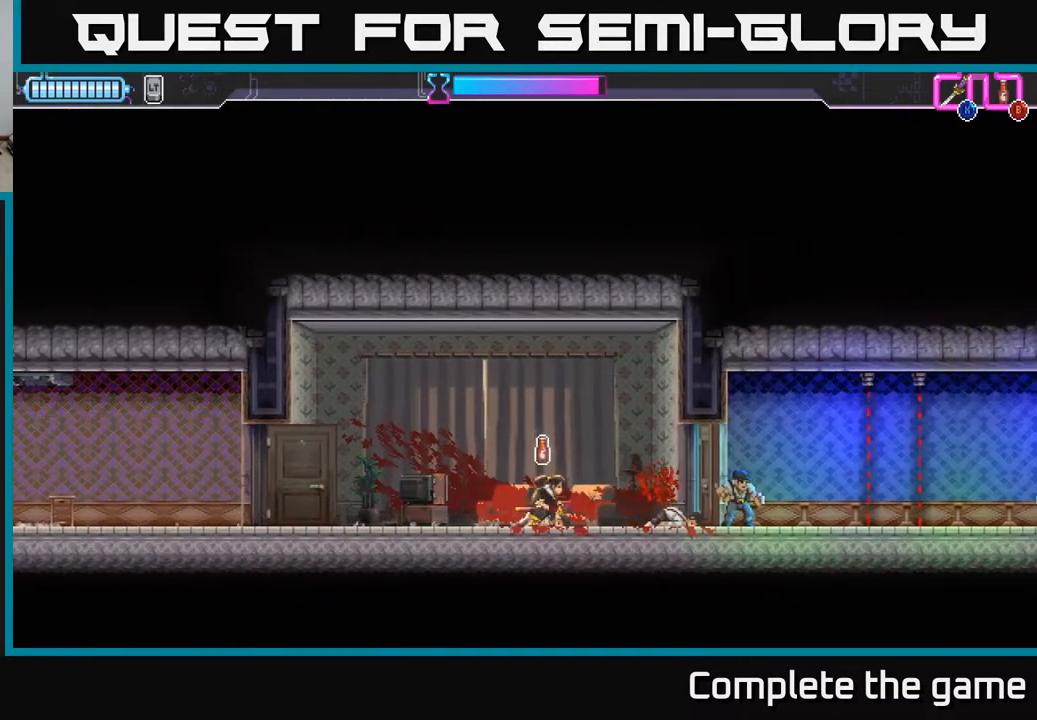
{"buttons": ["X"], "left_stick": "right", "right_stick": "center", "events": [[417, "X", "down"]]}
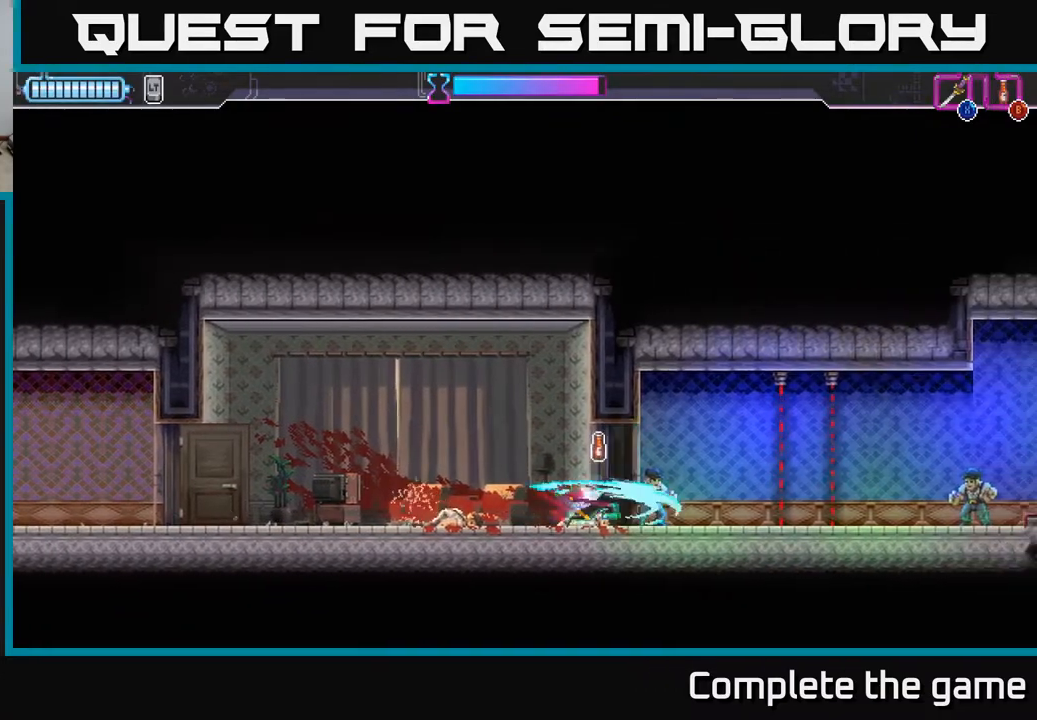
{"buttons": [], "left_stick": "center", "right_stick": "center", "events": [[33, "X", "up"], [167, "left_stick", "center"], [367, "B", "down"], [467, "B", "up"]]}
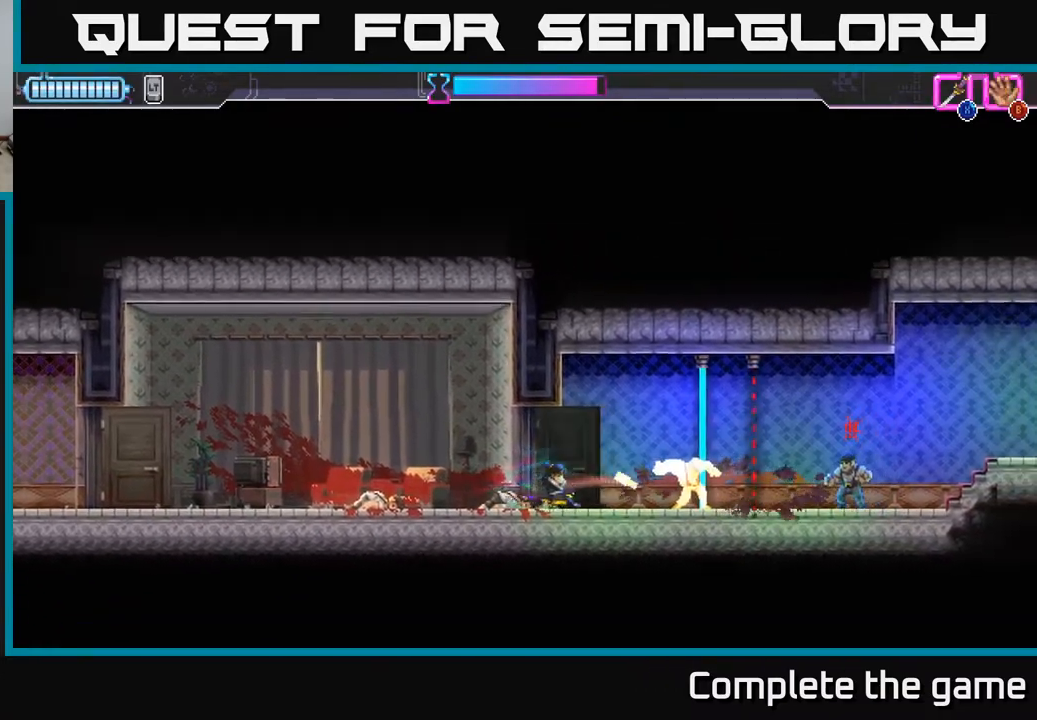
{"buttons": [], "left_stick": "left", "right_stick": "center", "events": [[267, "left_stick", "left"]]}
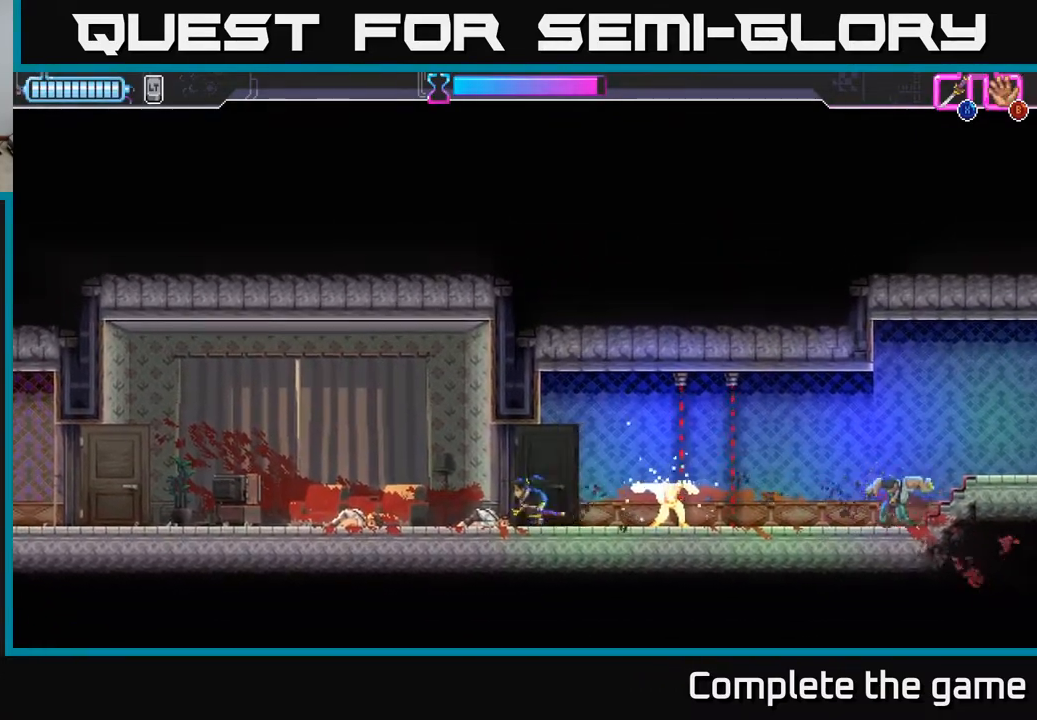
{"buttons": ["A"], "left_stick": "left", "right_stick": "center", "events": [[483, "A", "down"]]}
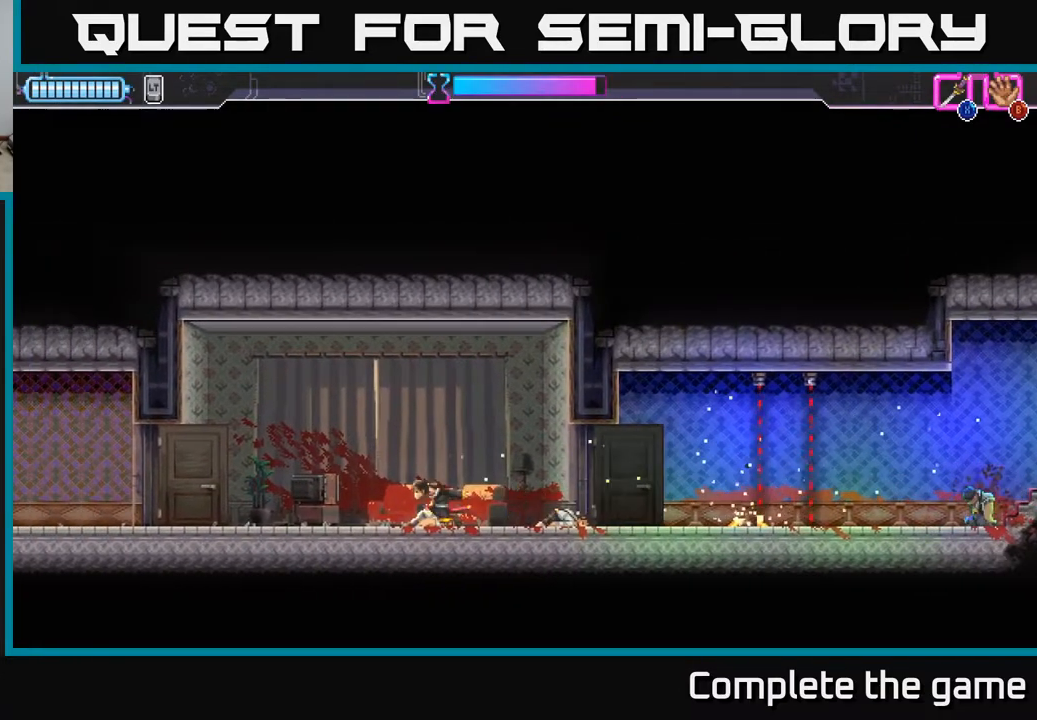
{"buttons": [], "left_stick": "down", "right_stick": "center", "events": [[100, "left_stick", "up-left"], [133, "X", "down"], [283, "X", "up"], [383, "A", "up"], [467, "left_stick", "down"]]}
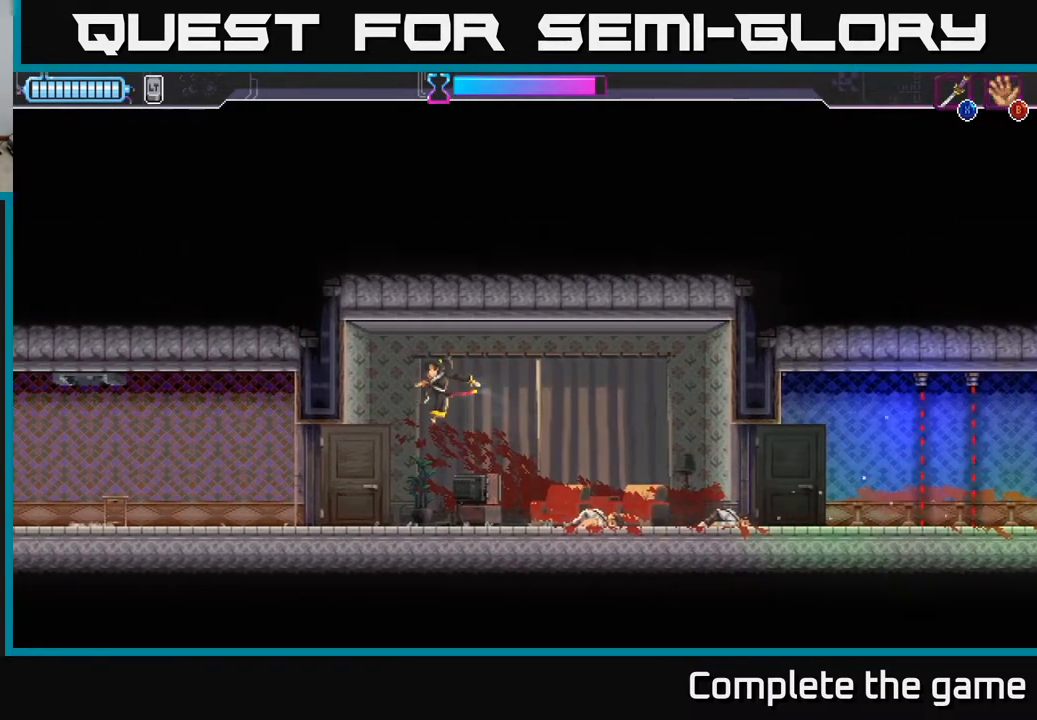
{"buttons": [], "left_stick": "right", "right_stick": "center", "events": [[367, "left_stick", "center"], [467, "left_stick", "right"]]}
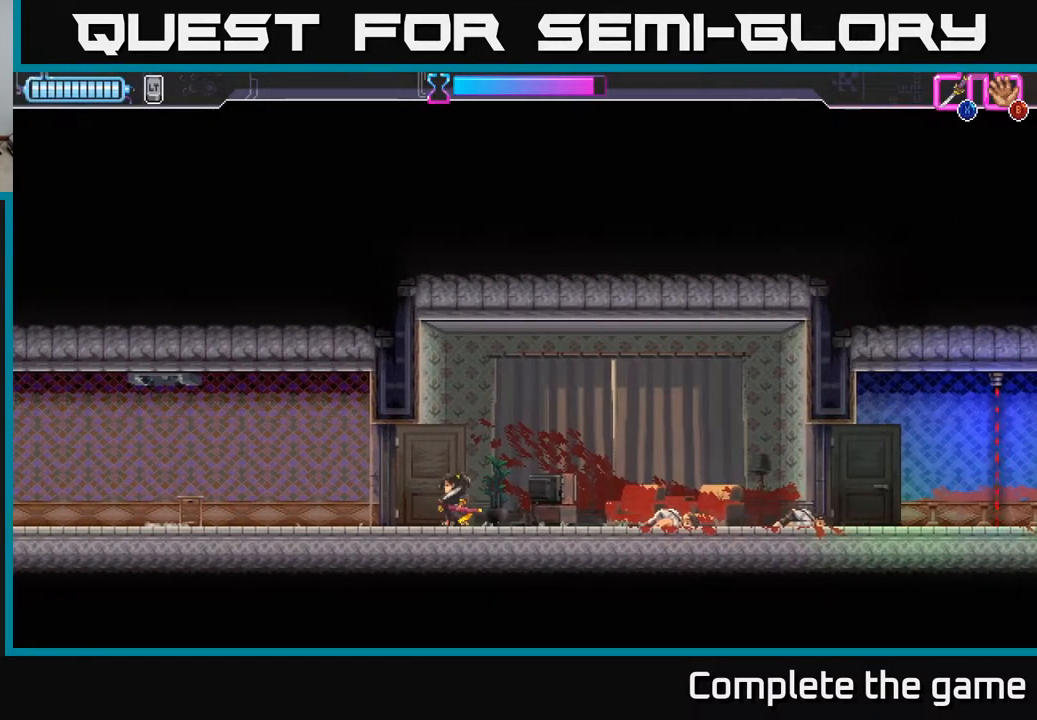
{"buttons": [], "left_stick": "right", "right_stick": "center", "events": []}
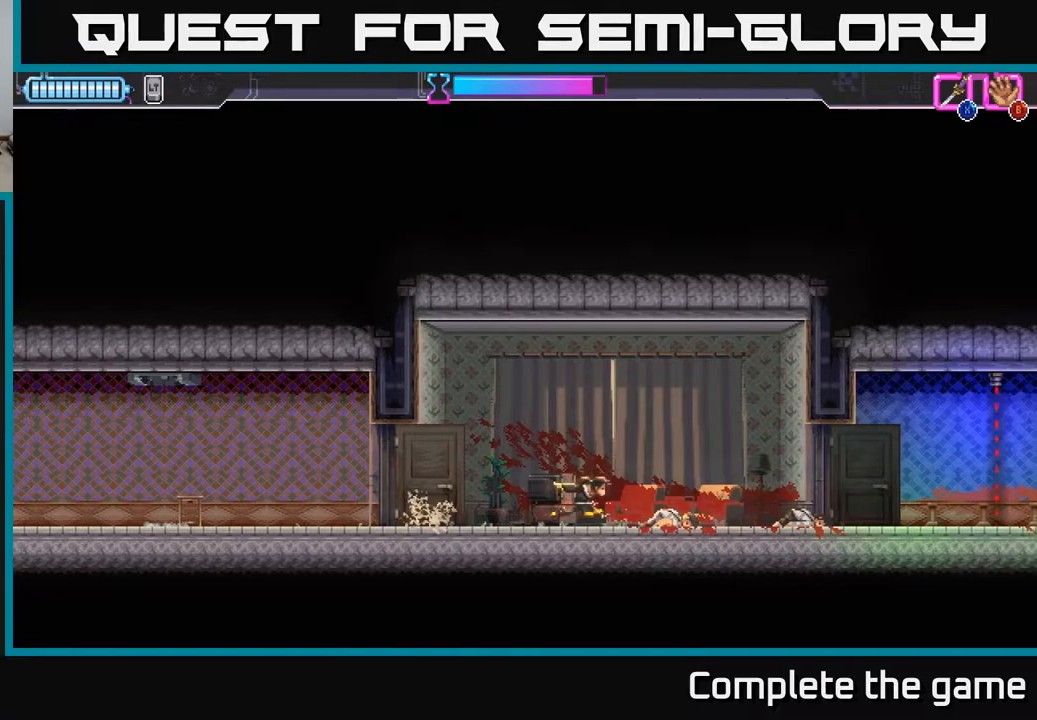
{"buttons": [], "left_stick": "right", "right_stick": "center", "events": []}
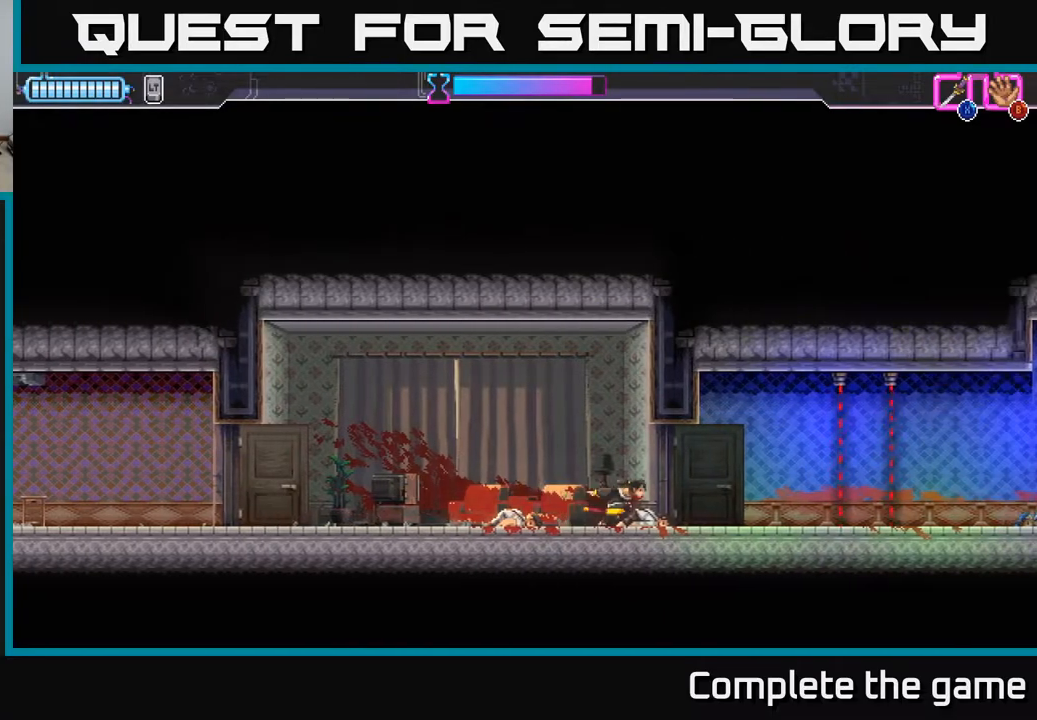
{"buttons": ["R2"], "left_stick": "right", "right_stick": "center", "events": [[433, "R2", "down"]]}
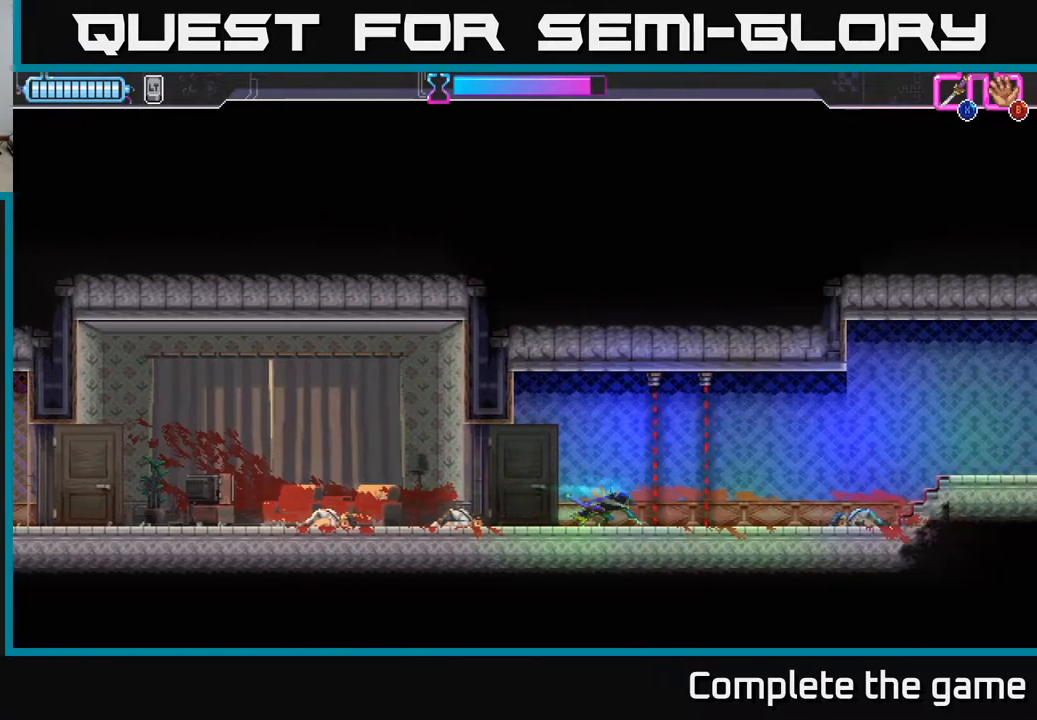
{"buttons": [], "left_stick": "right", "right_stick": "center", "events": [[167, "R2", "up"]]}
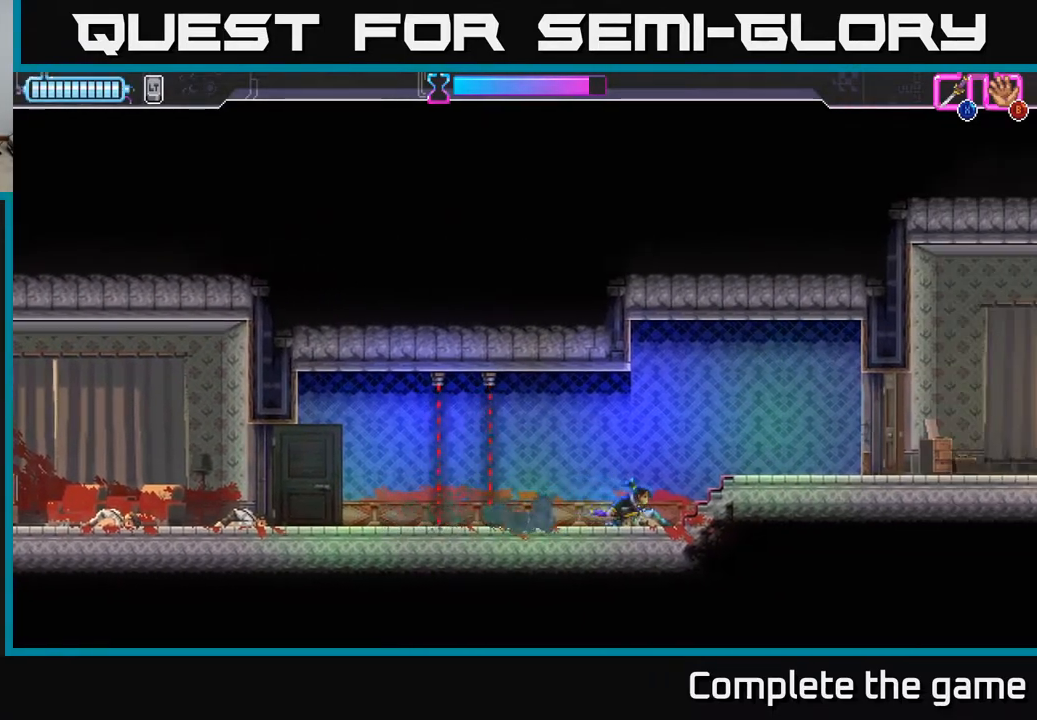
{"buttons": ["X"], "left_stick": "right", "right_stick": "center", "events": [[450, "X", "down"]]}
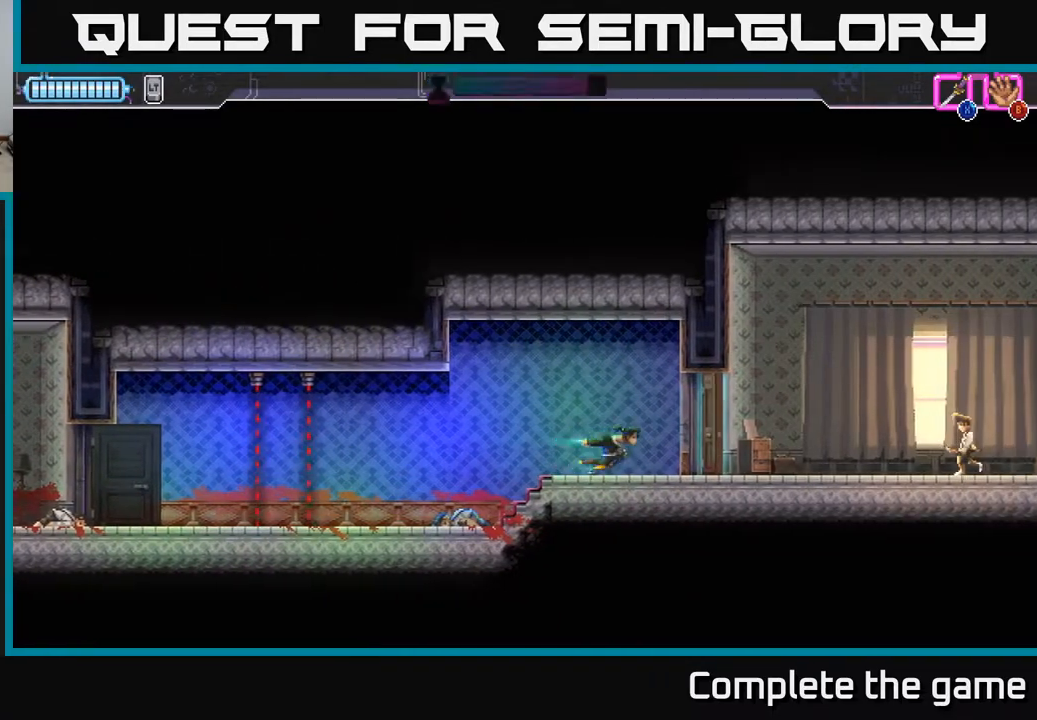
{"buttons": ["X"], "left_stick": "right", "right_stick": "center", "events": [[17, "left_stick", "center"], [33, "X", "up"], [267, "left_stick", "right"], [450, "X", "down"]]}
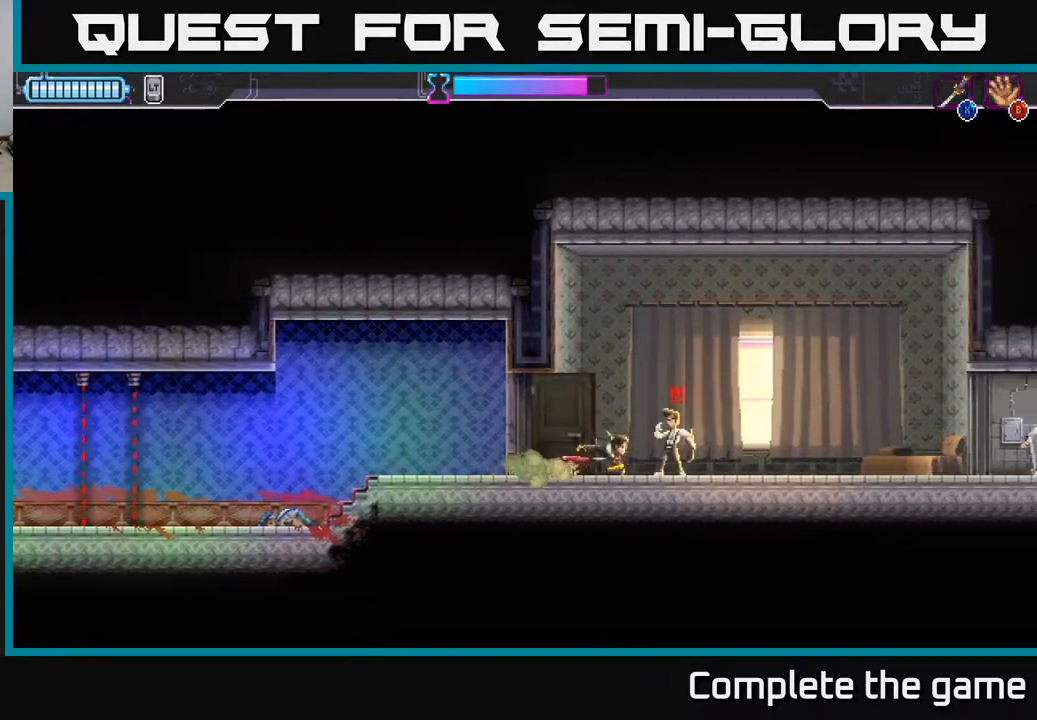
{"buttons": [], "left_stick": "center", "right_stick": "center", "events": [[33, "X", "up"], [67, "left_stick", "center"], [350, "left_stick", "right"], [417, "left_stick", "center"]]}
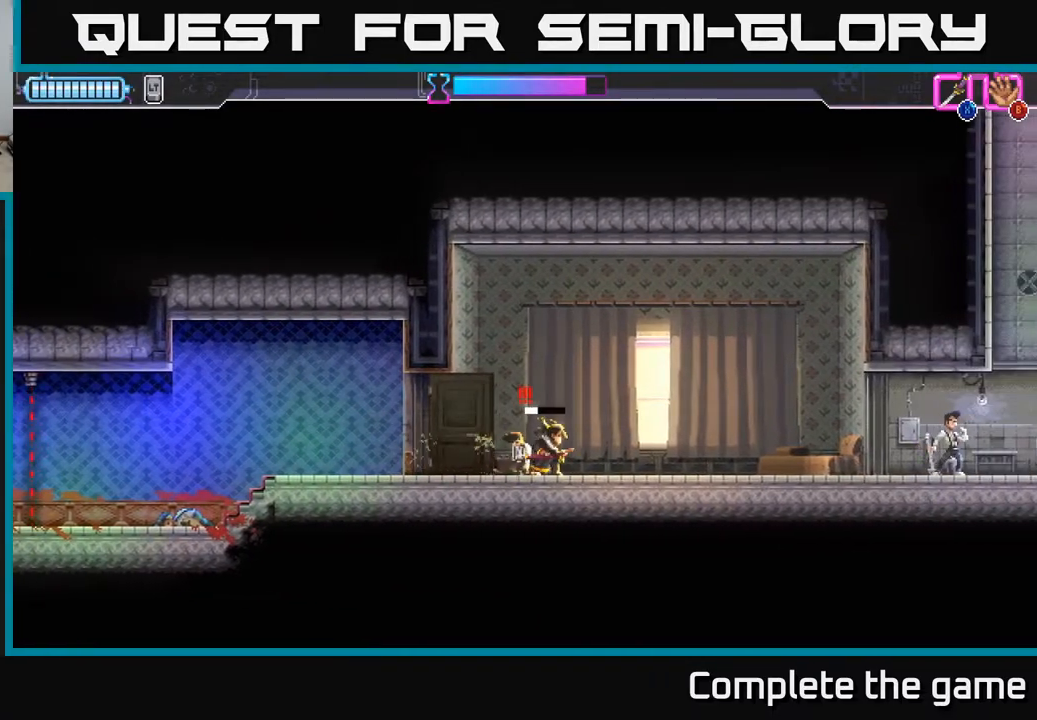
{"buttons": [], "left_stick": "right", "right_stick": "center", "events": [[33, "left_stick", "left"], [100, "X", "down"], [167, "left_stick", "center"], [183, "X", "up"], [283, "left_stick", "right"]]}